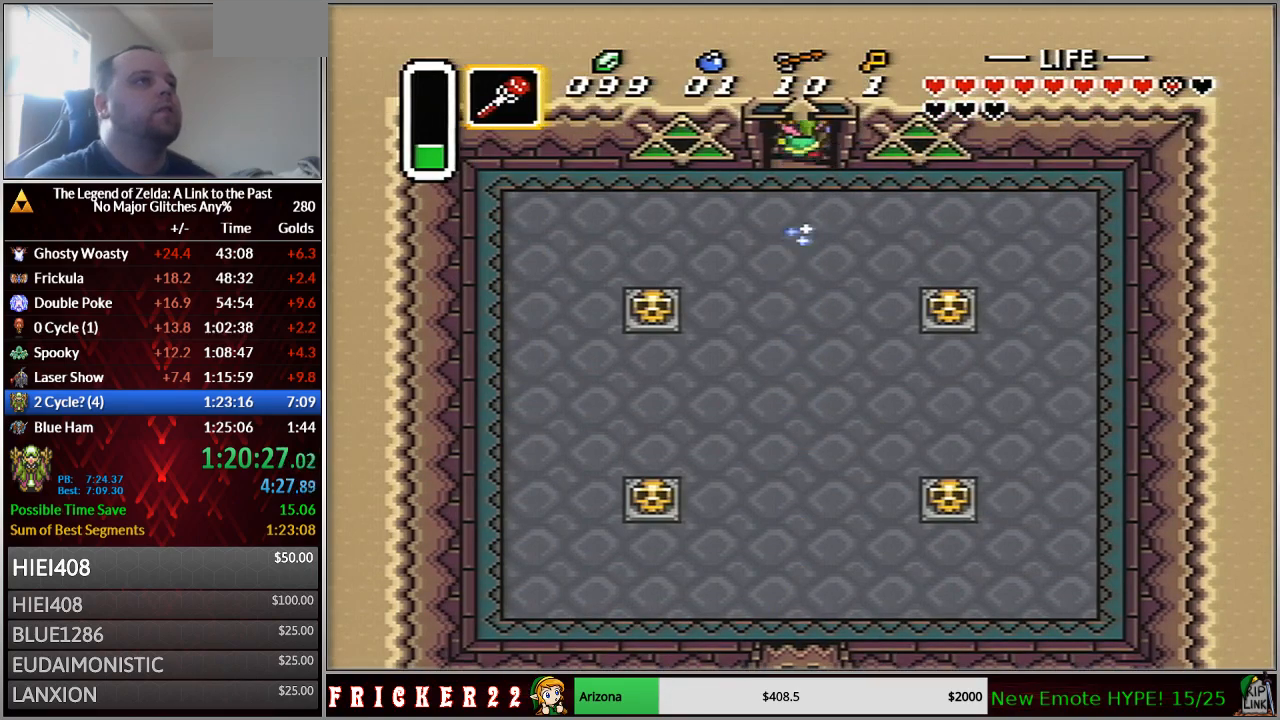
Gameplay with a controller (Nintendo layout); each line is a JSON object with the inputs held at the frame after it. "events" lists button and stick changes between this image and that frame as [ms after this image, input, new state], when the widget could be followed in between. Not read: L3 R3 START.
{"buttons": ["A"], "events": []}
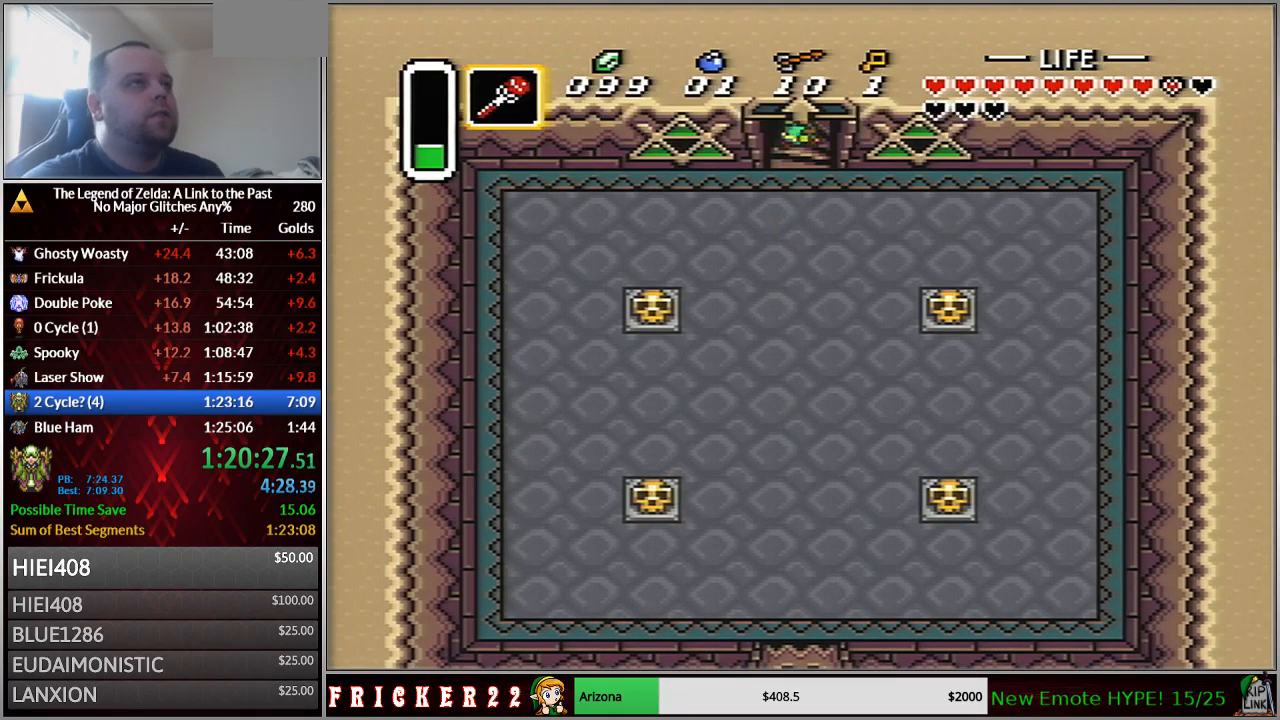
{"buttons": ["A"], "events": []}
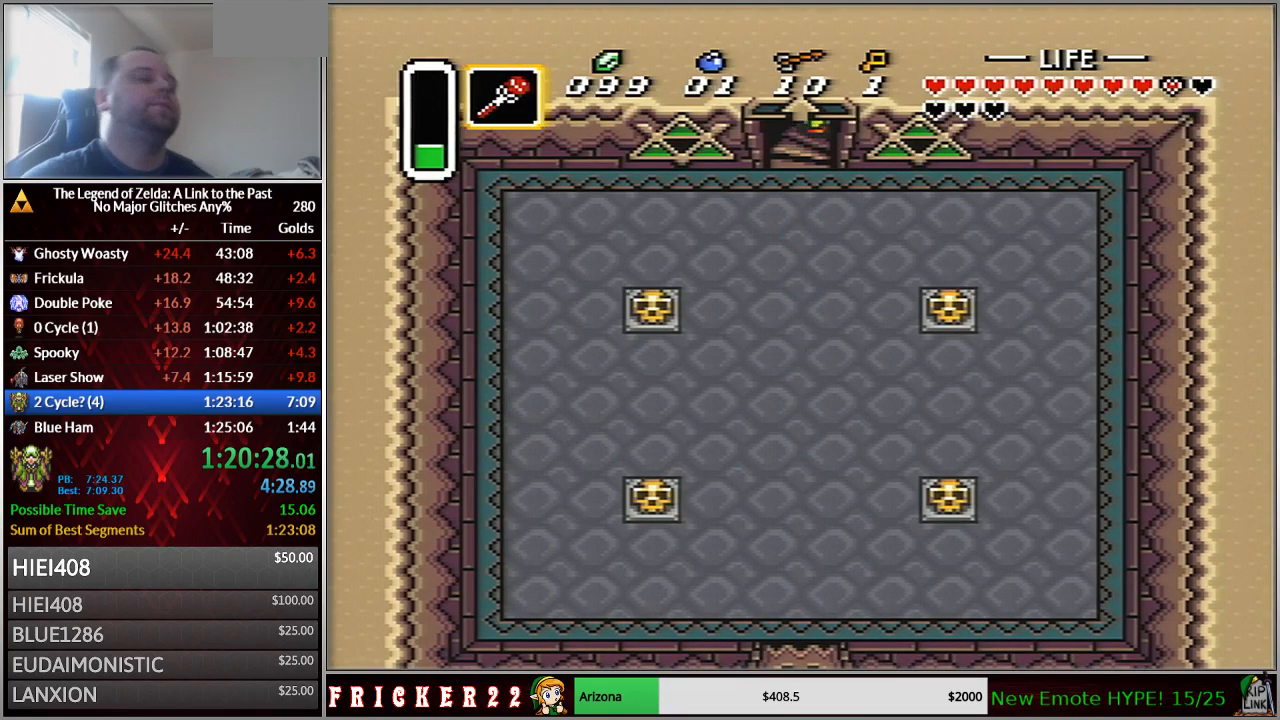
{"buttons": [], "events": [[17, "A", "up"]]}
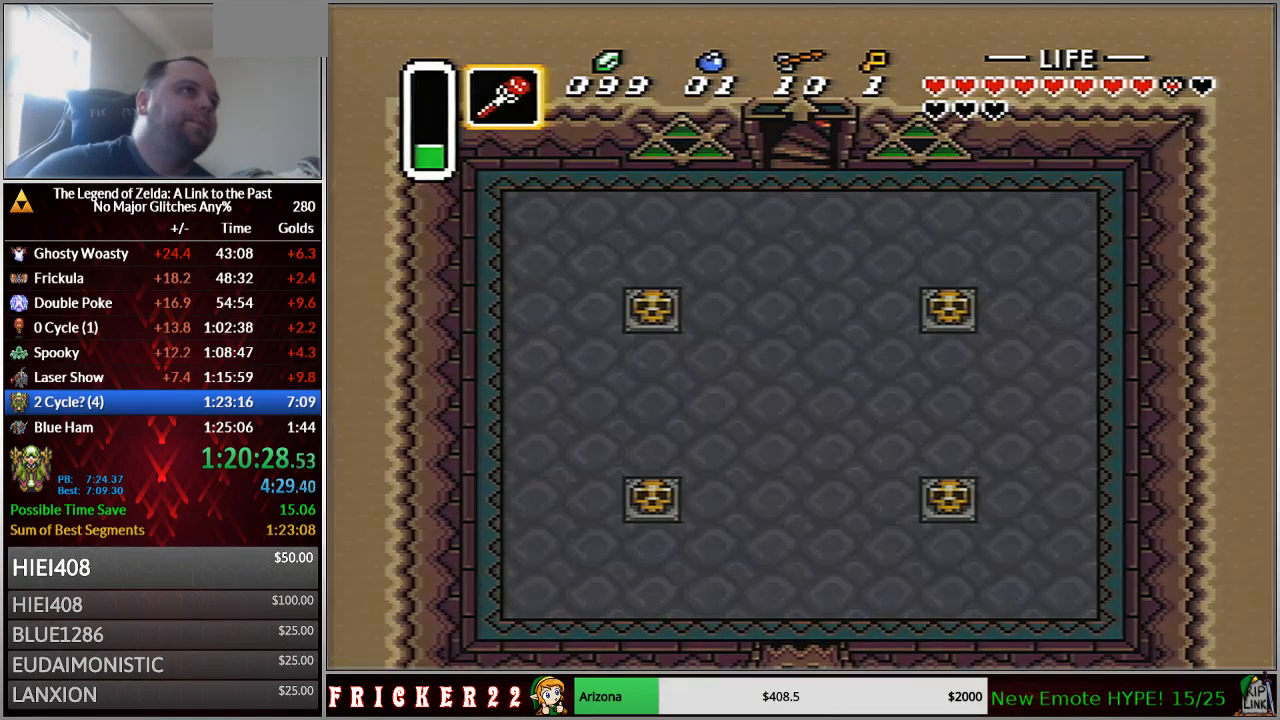
{"buttons": [], "events": []}
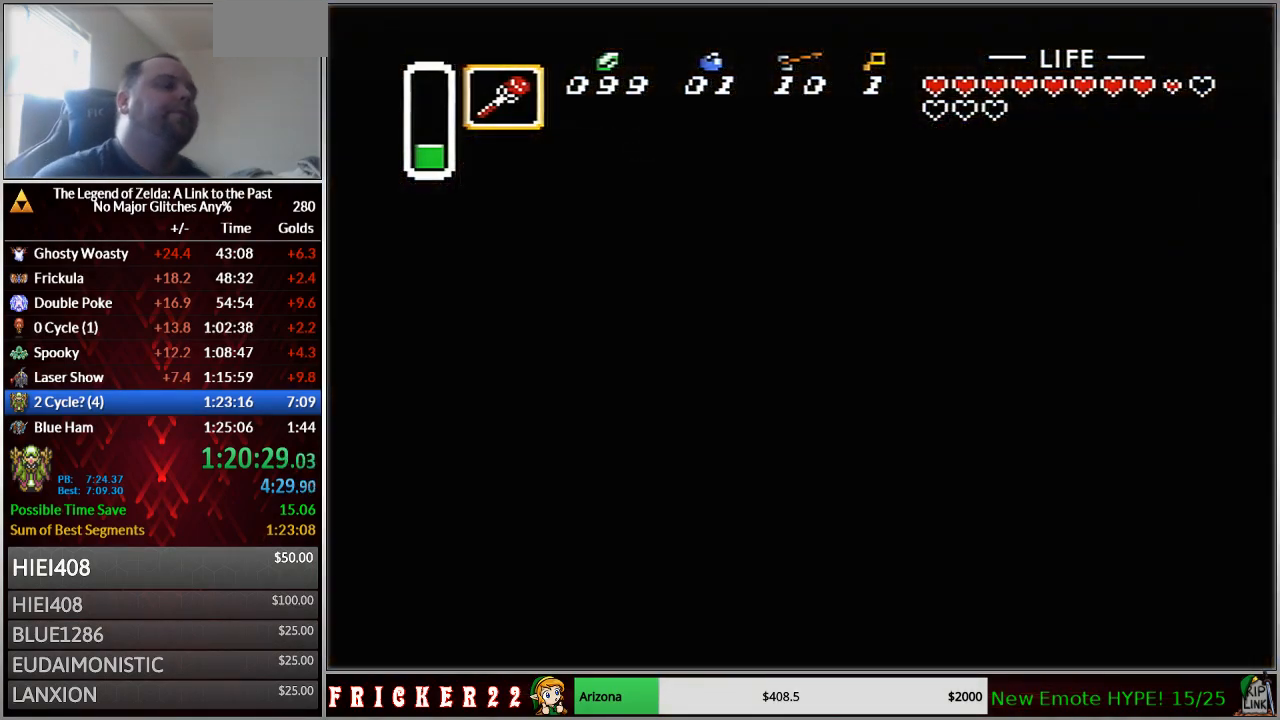
{"buttons": ["DPAD_LEFT"], "events": [[333, "DPAD_LEFT", "down"]]}
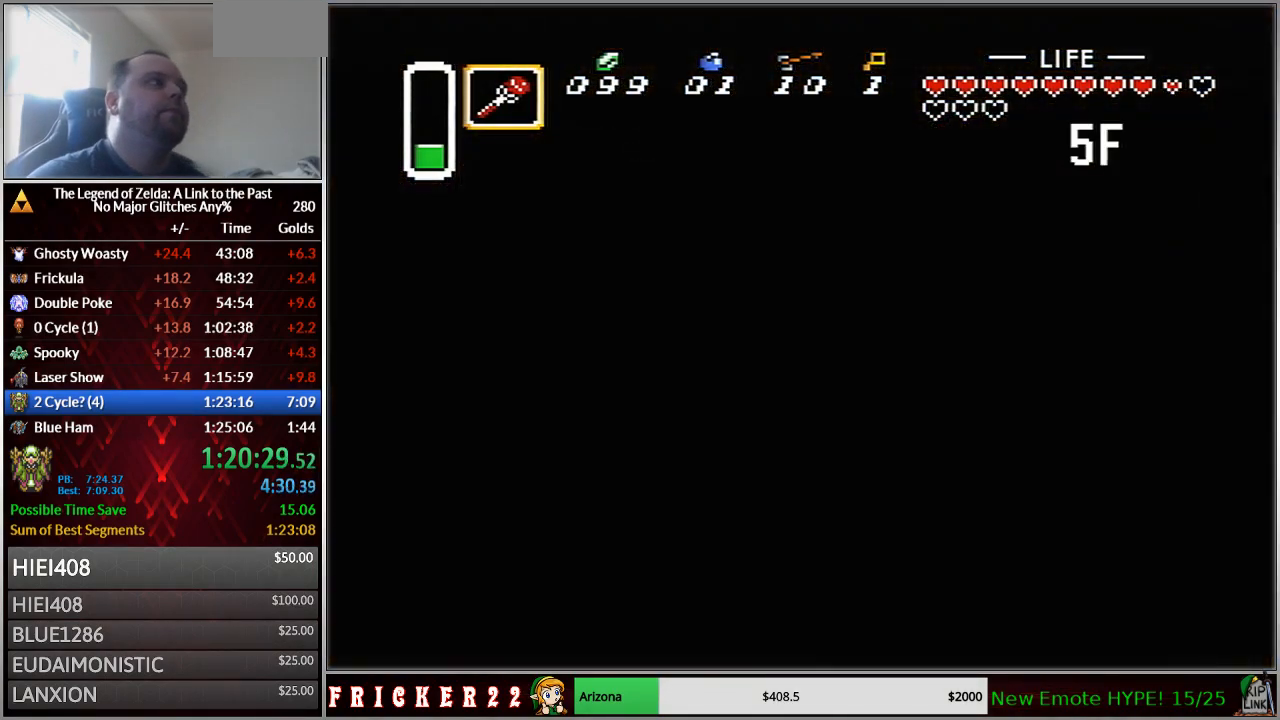
{"buttons": ["DPAD_LEFT"], "events": []}
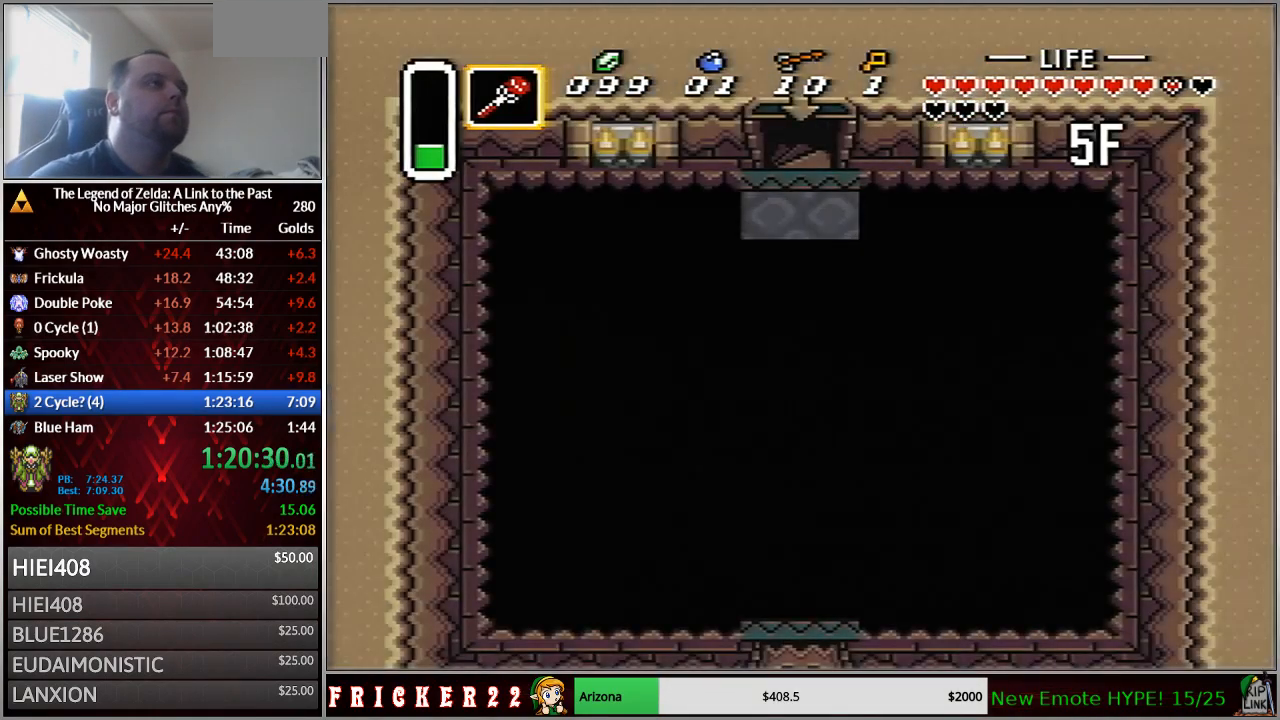
{"buttons": ["DPAD_LEFT"], "events": []}
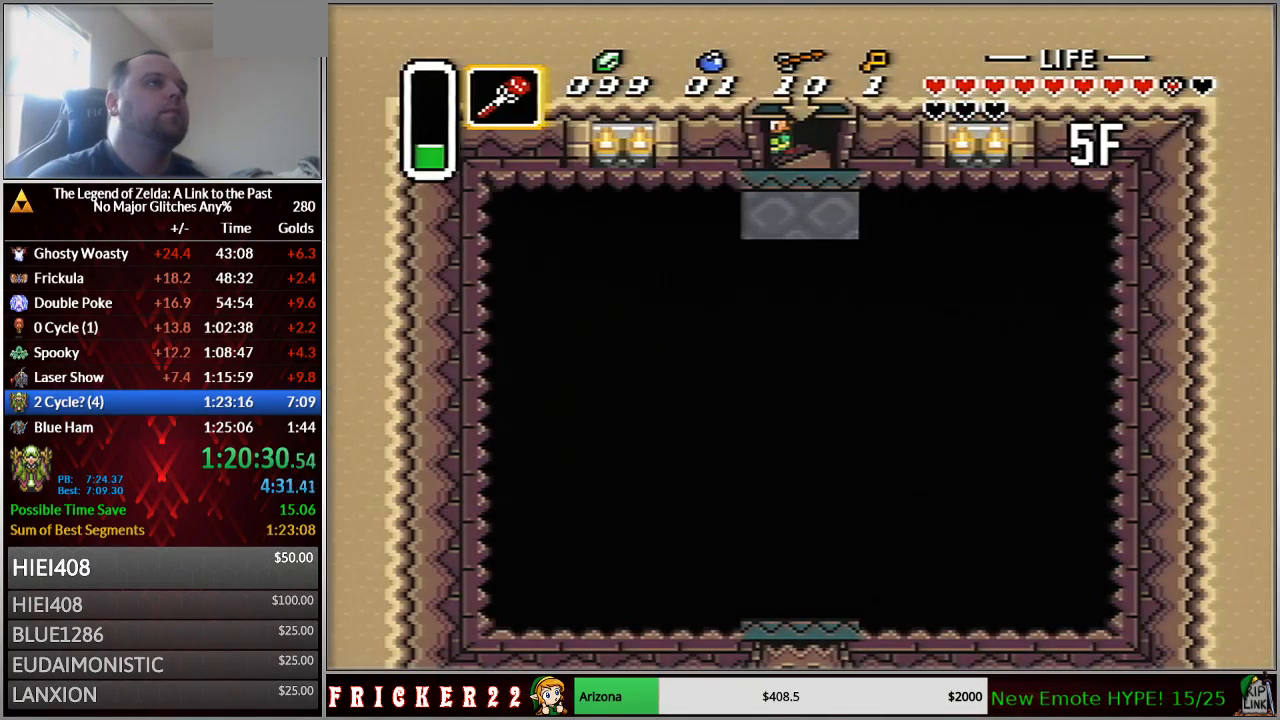
{"buttons": ["DPAD_LEFT"], "events": []}
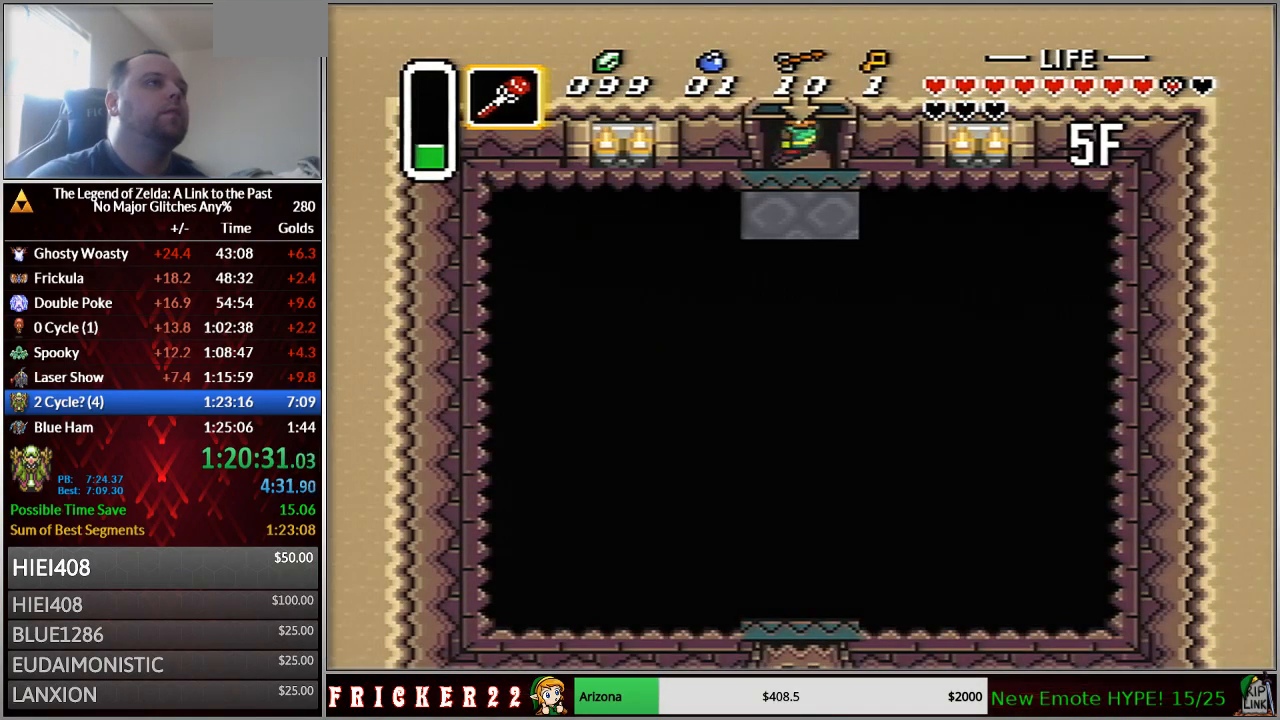
{"buttons": [], "events": [[483, "DPAD_LEFT", "up"]]}
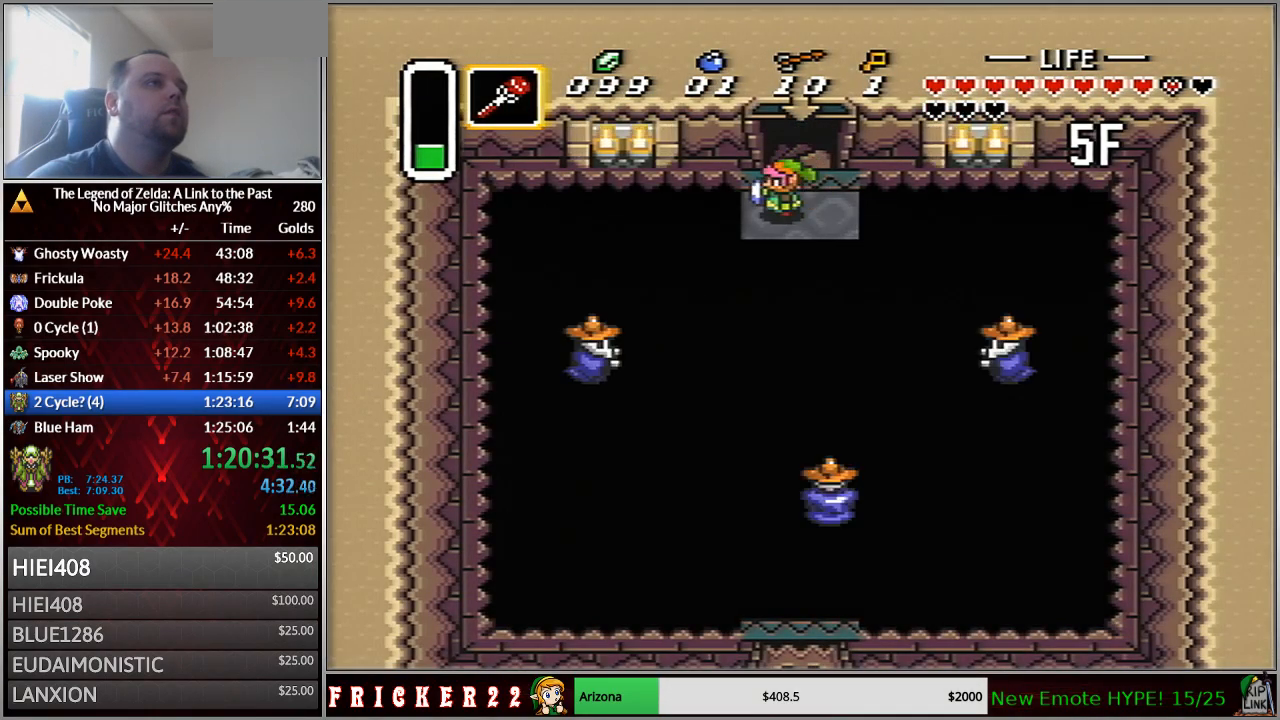
{"buttons": [], "events": []}
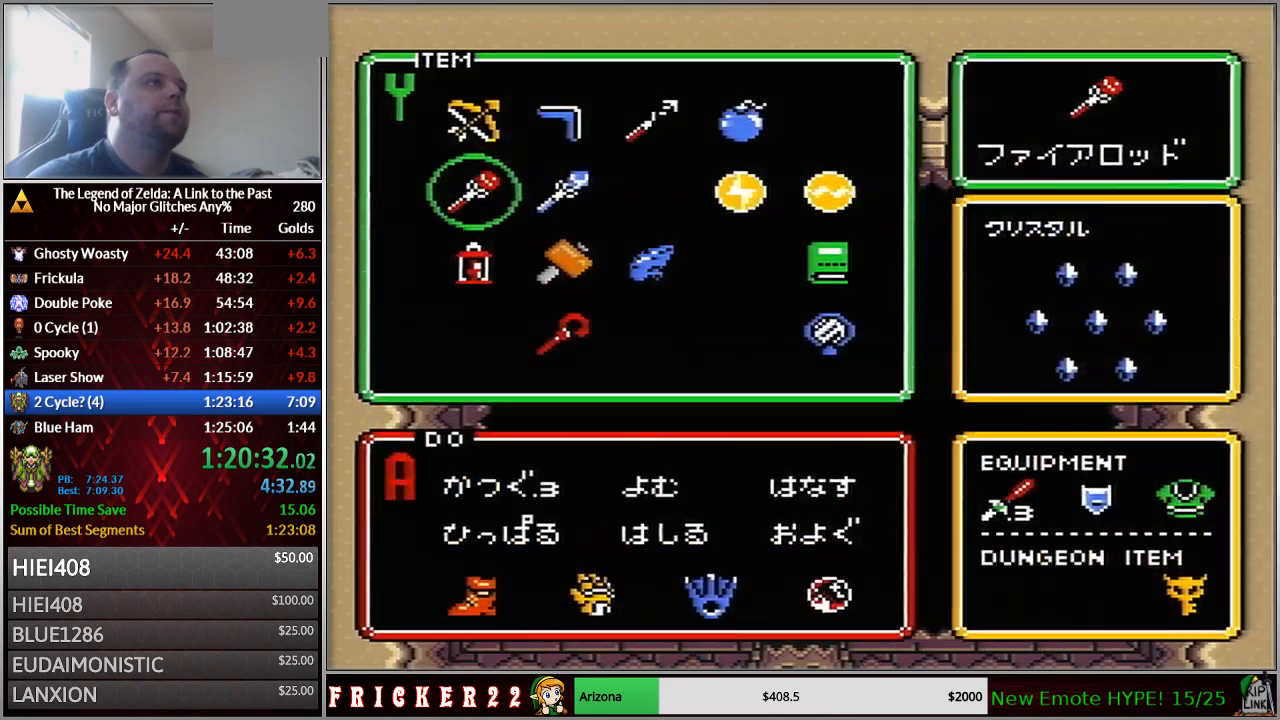
{"buttons": ["DPAD_DOWN", "DPAD_RIGHT"], "events": [[50, "DPAD_RIGHT", "down"], [83, "DPAD_RIGHT", "up"], [167, "DPAD_DOWN", "down"], [217, "DPAD_DOWN", "up"], [300, "DPAD_DOWN", "down"], [333, "DPAD_DOWN", "up"], [467, "DPAD_DOWN", "down"], [500, "DPAD_RIGHT", "down"]]}
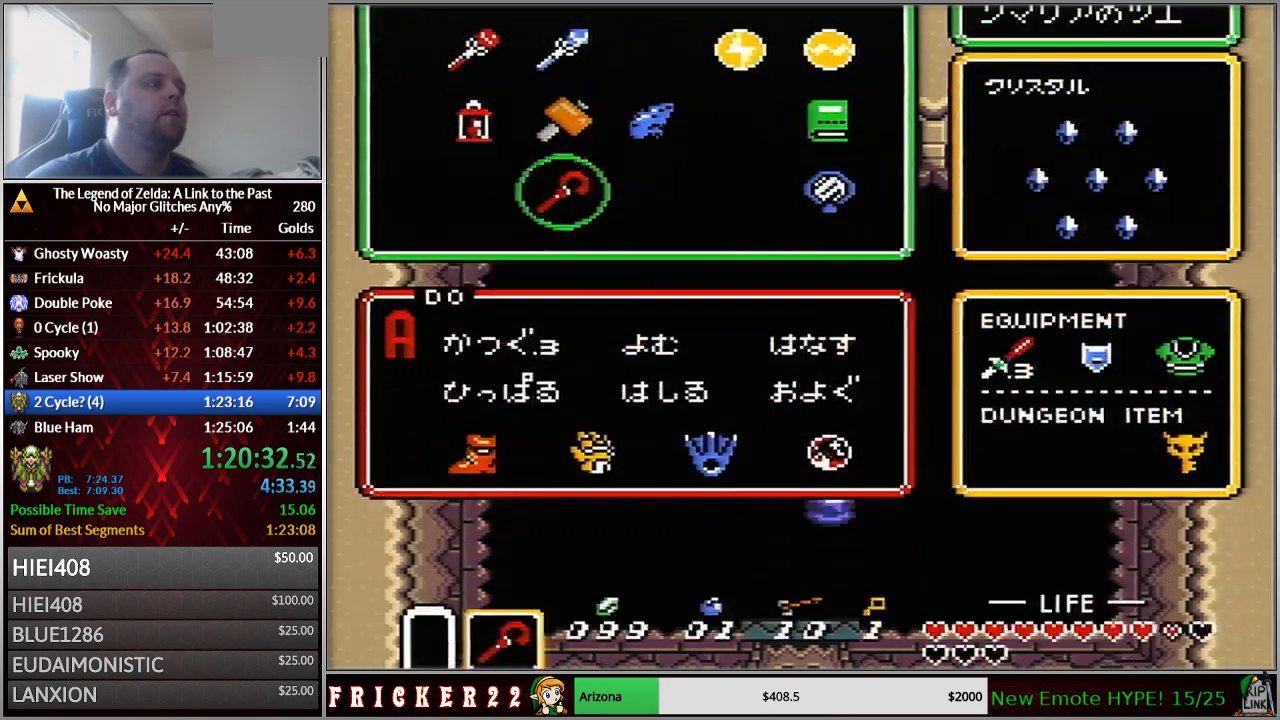
{"buttons": ["DPAD_DOWN"], "events": [[450, "DPAD_RIGHT", "up"]]}
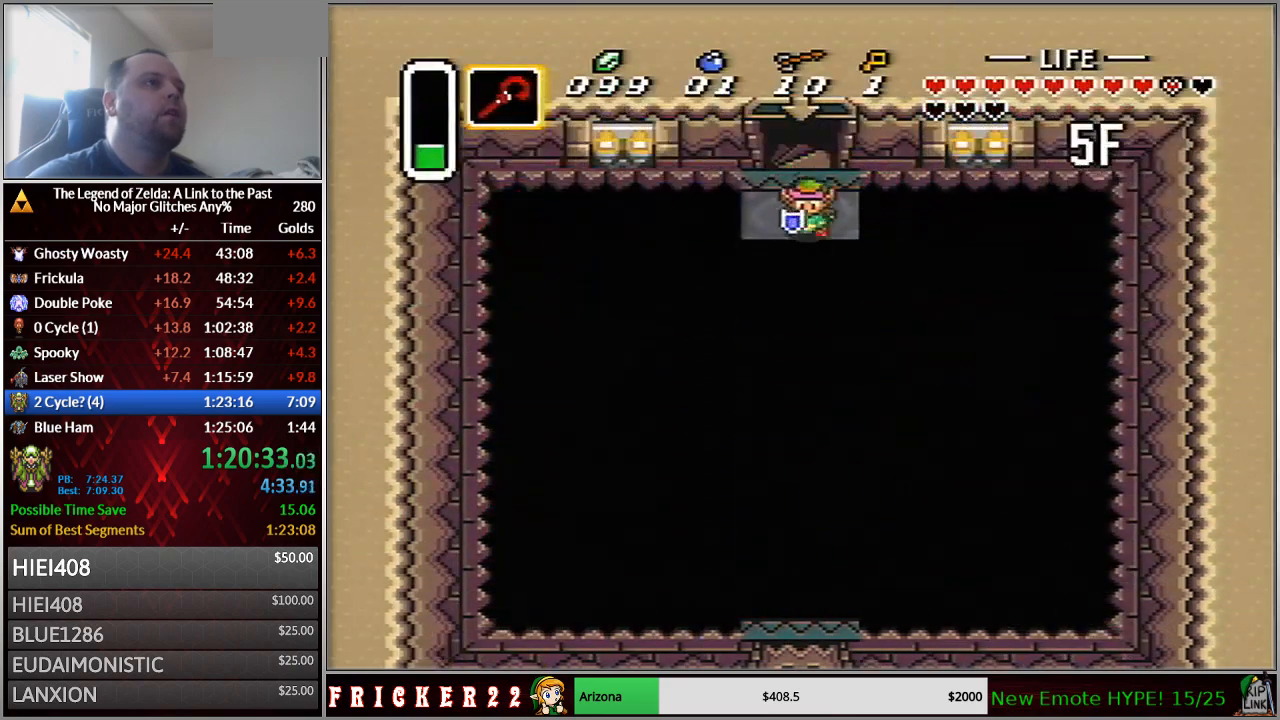
{"buttons": [], "events": [[300, "Y", "down"], [333, "DPAD_DOWN", "up"], [400, "Y", "up"]]}
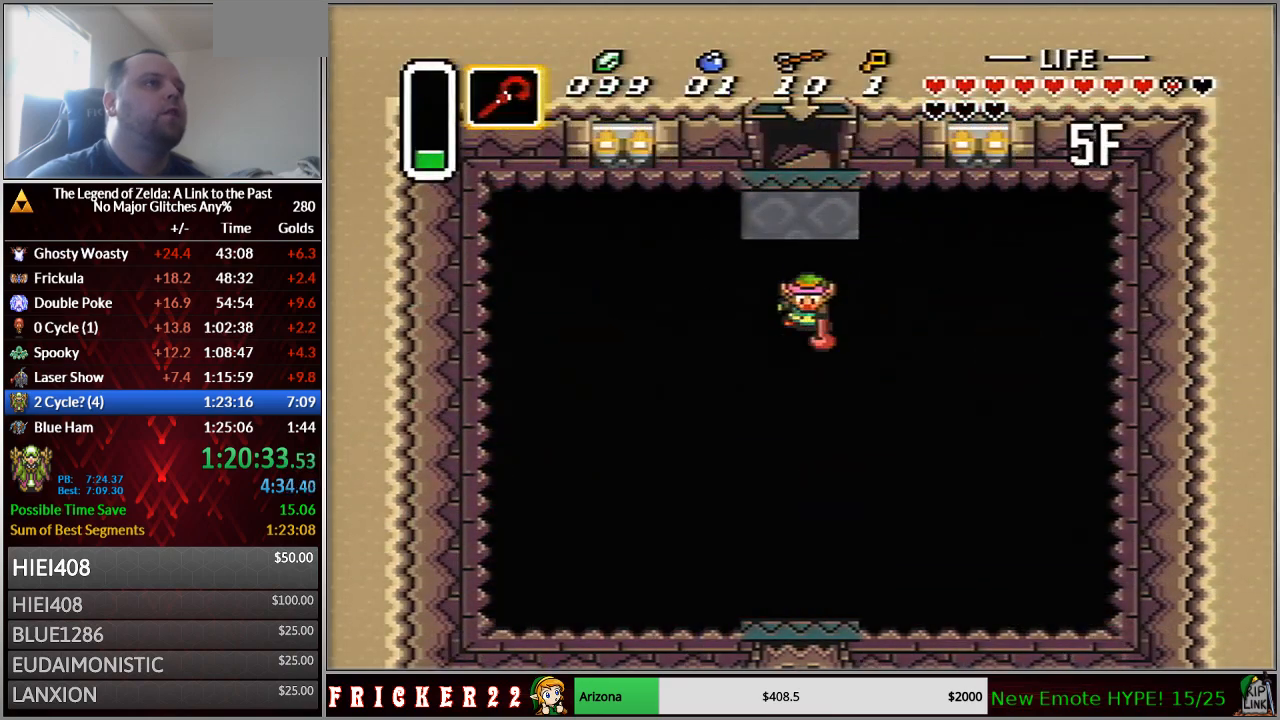
{"buttons": ["DPAD_DOWN", "DPAD_LEFT"], "events": [[83, "Y", "down"], [217, "DPAD_DOWN", "down"], [217, "DPAD_LEFT", "down"], [217, "Y", "up"]]}
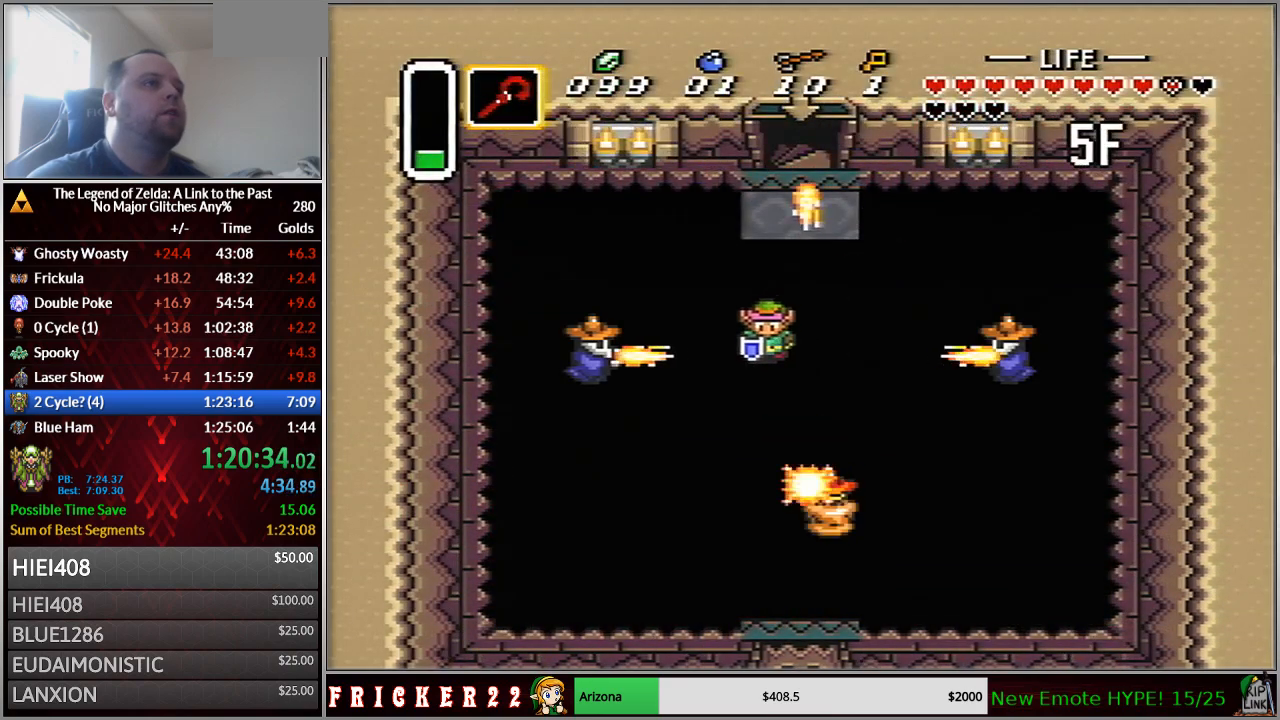
{"buttons": ["DPAD_DOWN"], "events": [[233, "DPAD_LEFT", "up"]]}
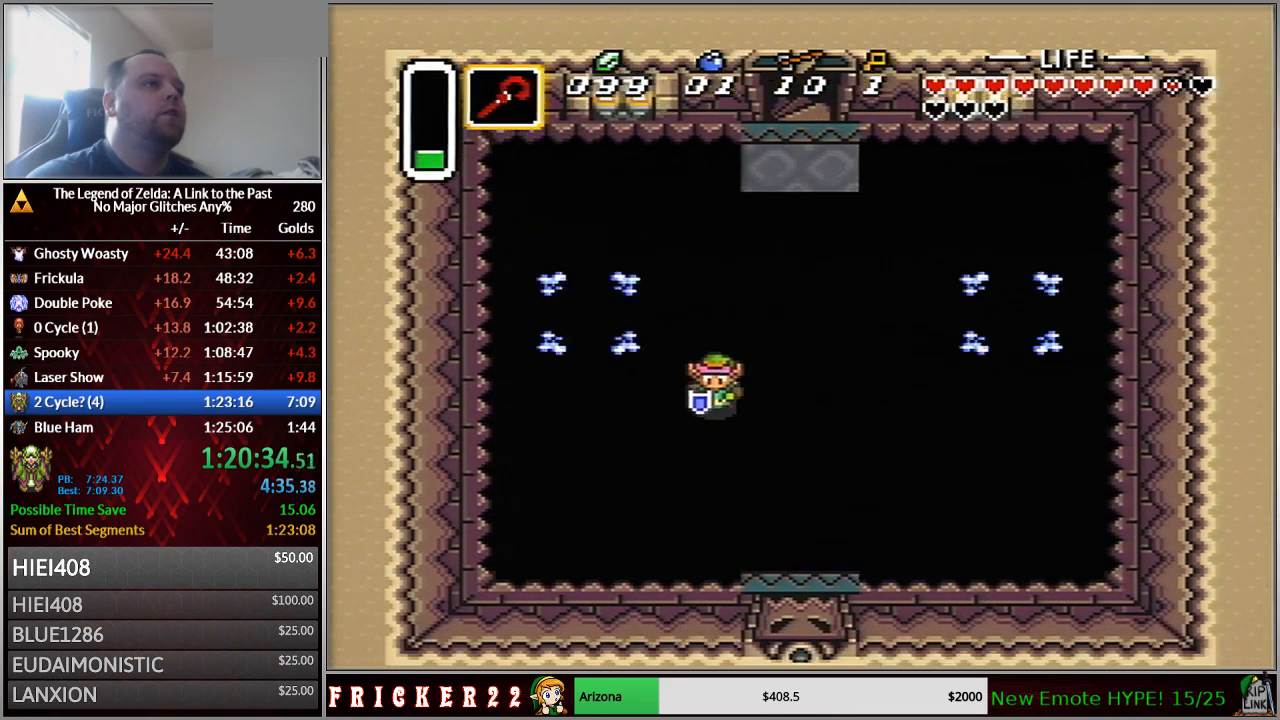
{"buttons": ["DPAD_DOWN"], "events": []}
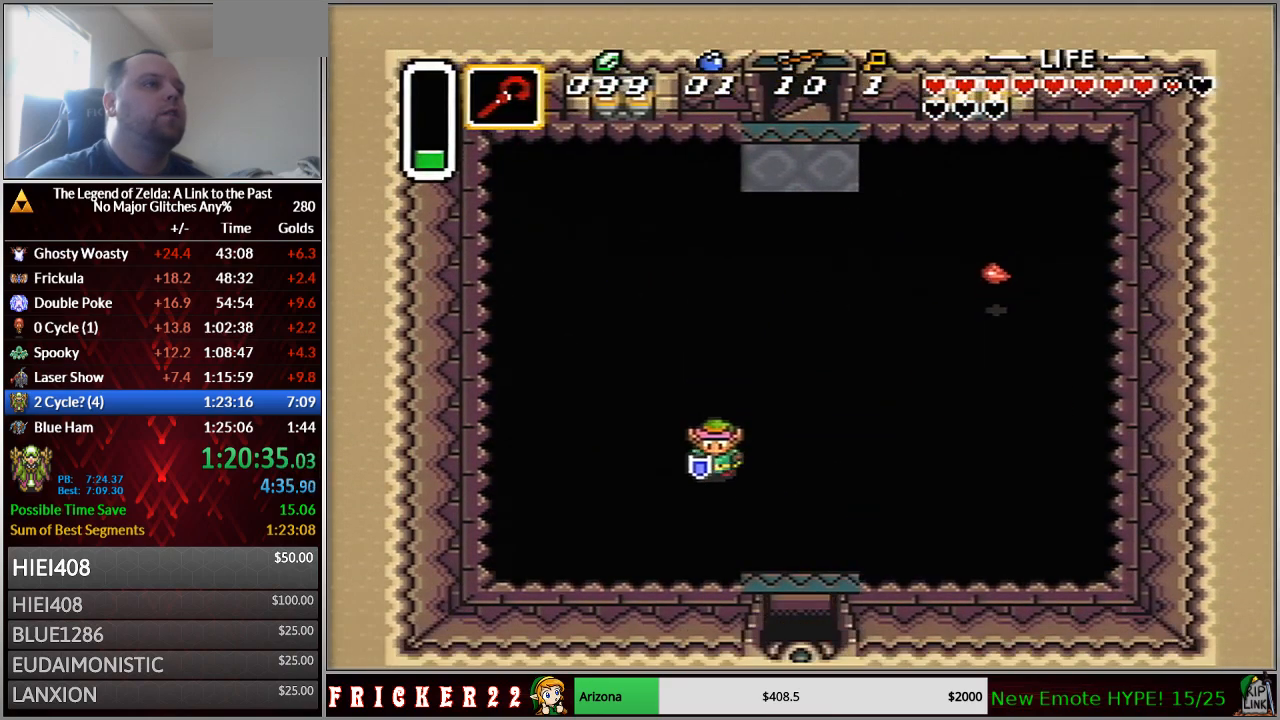
{"buttons": ["DPAD_DOWN"], "events": [[17, "DPAD_RIGHT", "down"], [367, "DPAD_RIGHT", "up"]]}
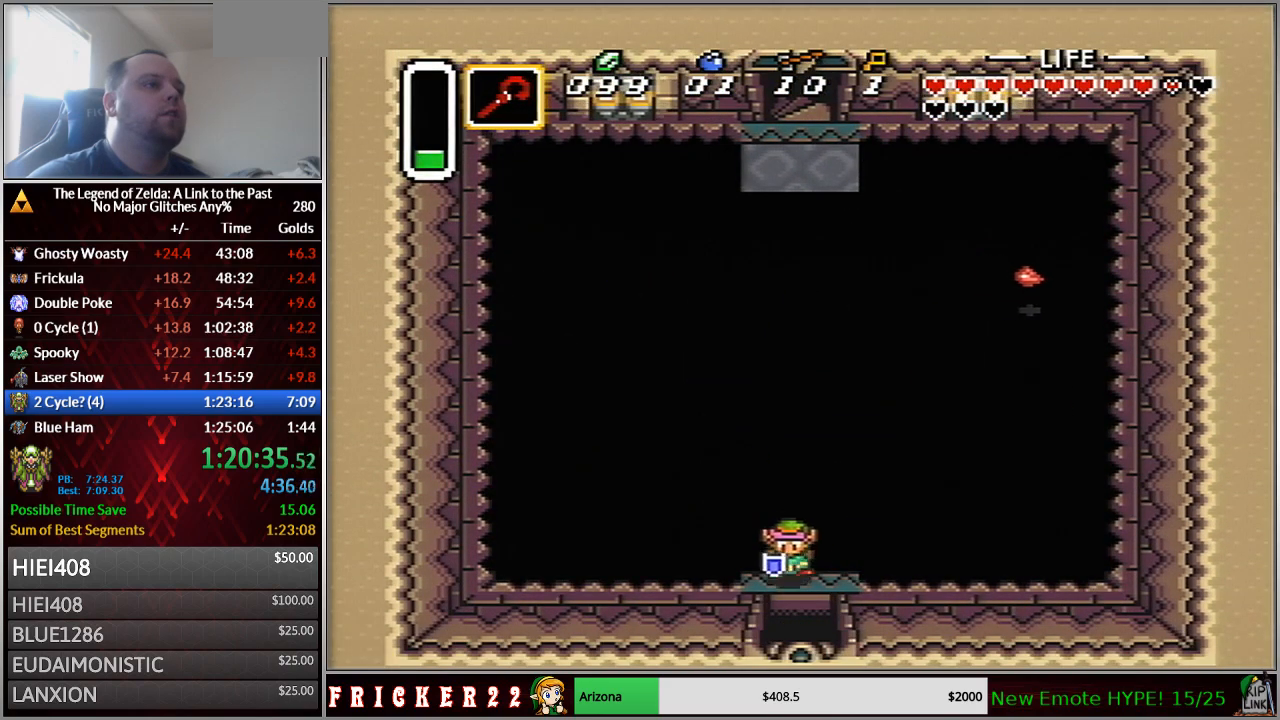
{"buttons": ["DPAD_DOWN"], "events": []}
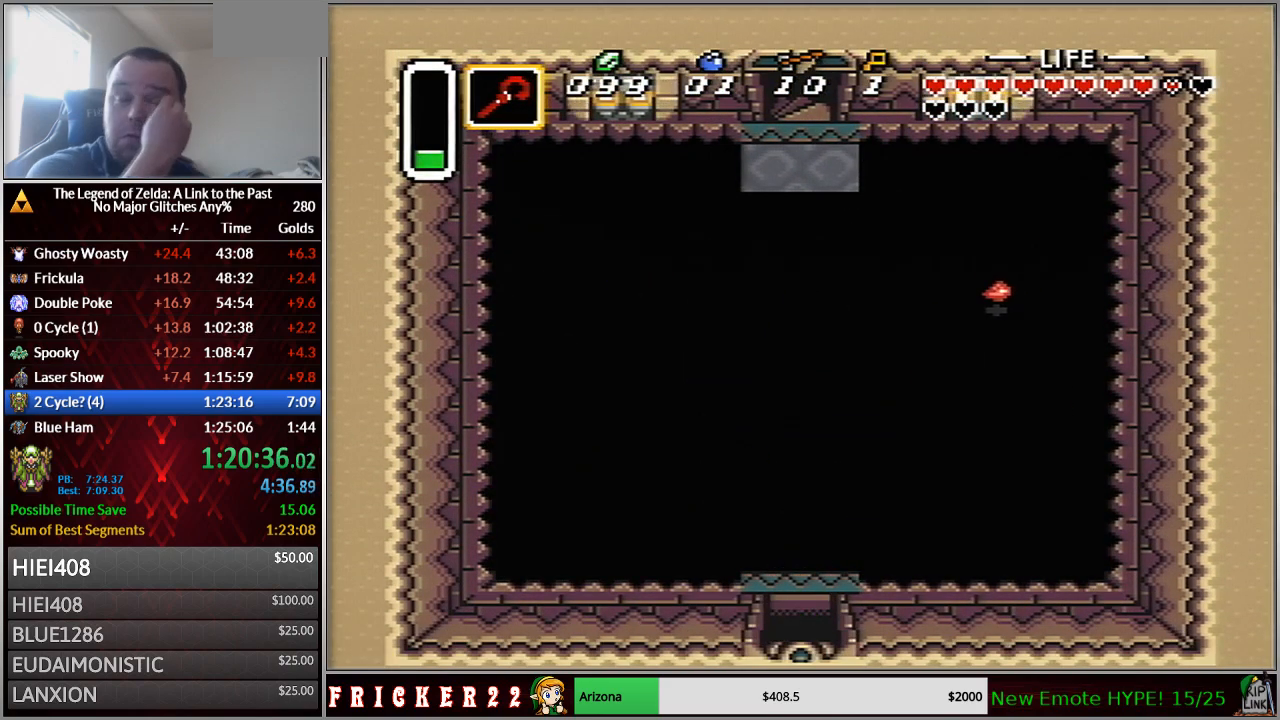
{"buttons": [], "events": [[367, "DPAD_DOWN", "up"]]}
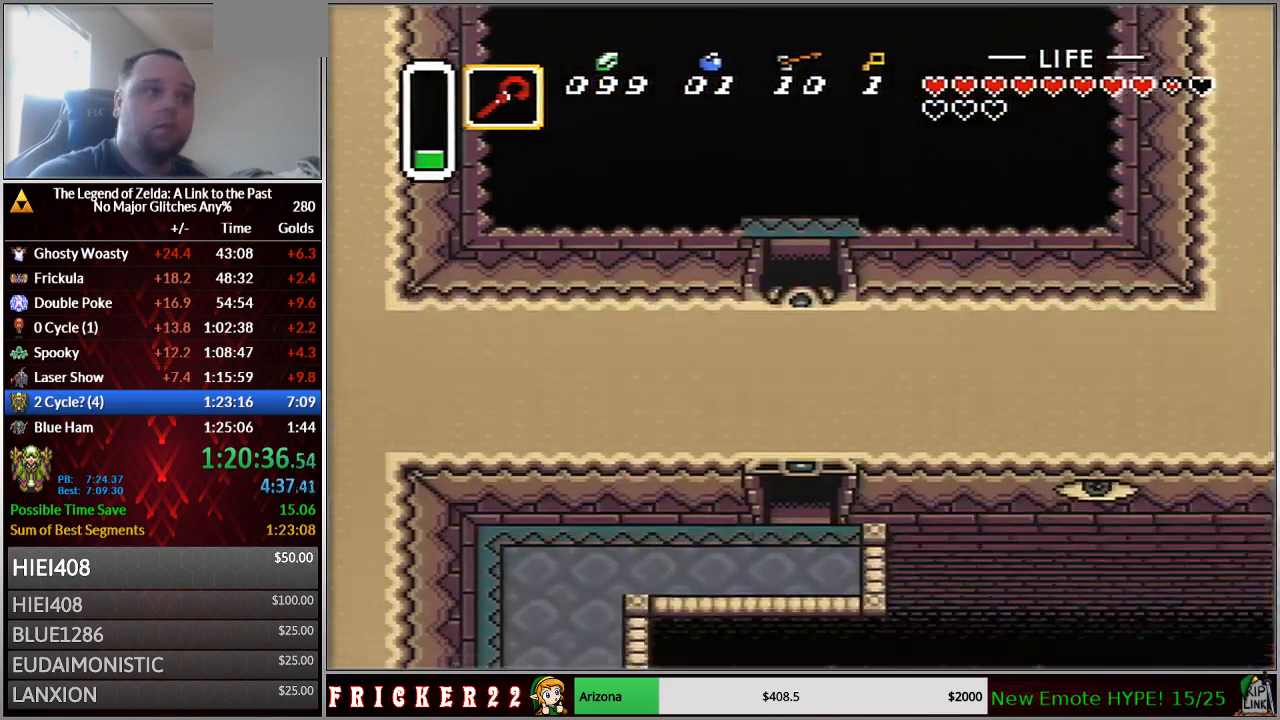
{"buttons": ["DPAD_DOWN"], "events": [[467, "DPAD_DOWN", "down"]]}
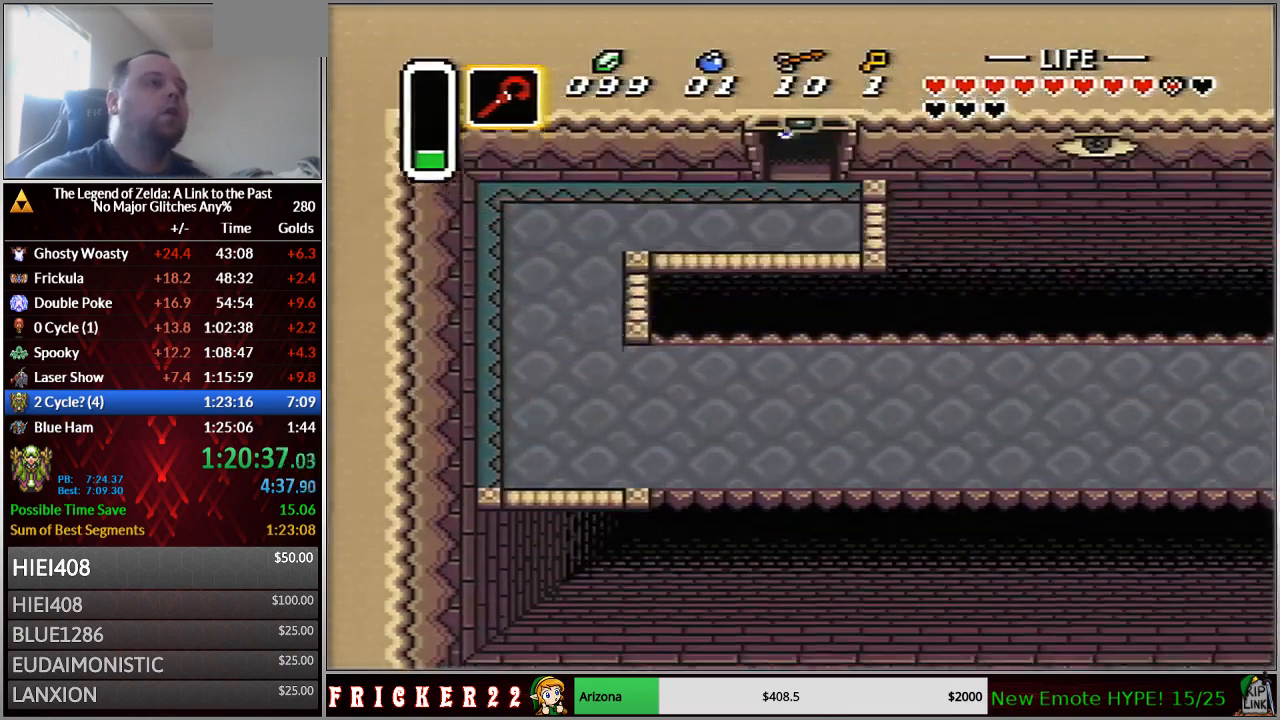
{"buttons": ["DPAD_DOWN"], "events": []}
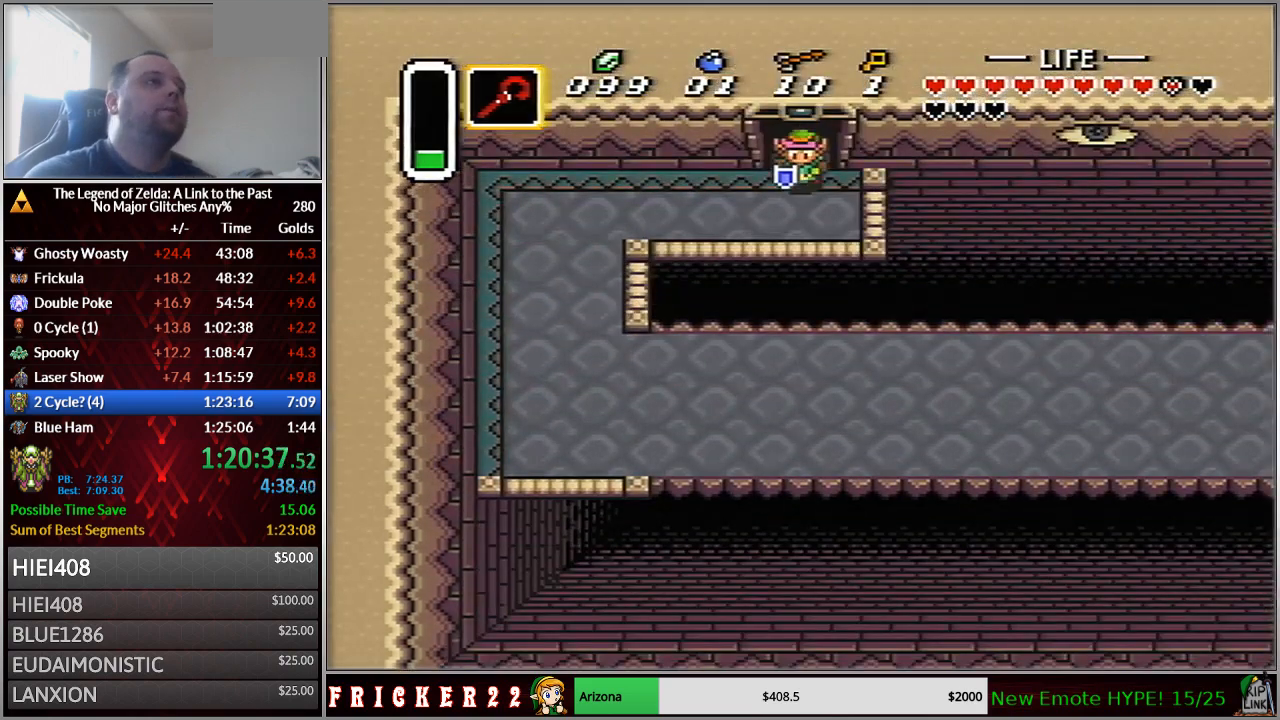
{"buttons": ["DPAD_LEFT"], "events": [[117, "DPAD_DOWN", "up"], [117, "DPAD_LEFT", "down"], [183, "DPAD_DOWN", "down"], [233, "DPAD_DOWN", "up"], [367, "DPAD_DOWN", "down"], [433, "DPAD_DOWN", "up"], [467, "DPAD_DOWN", "down"], [483, "DPAD_DOWN", "up"]]}
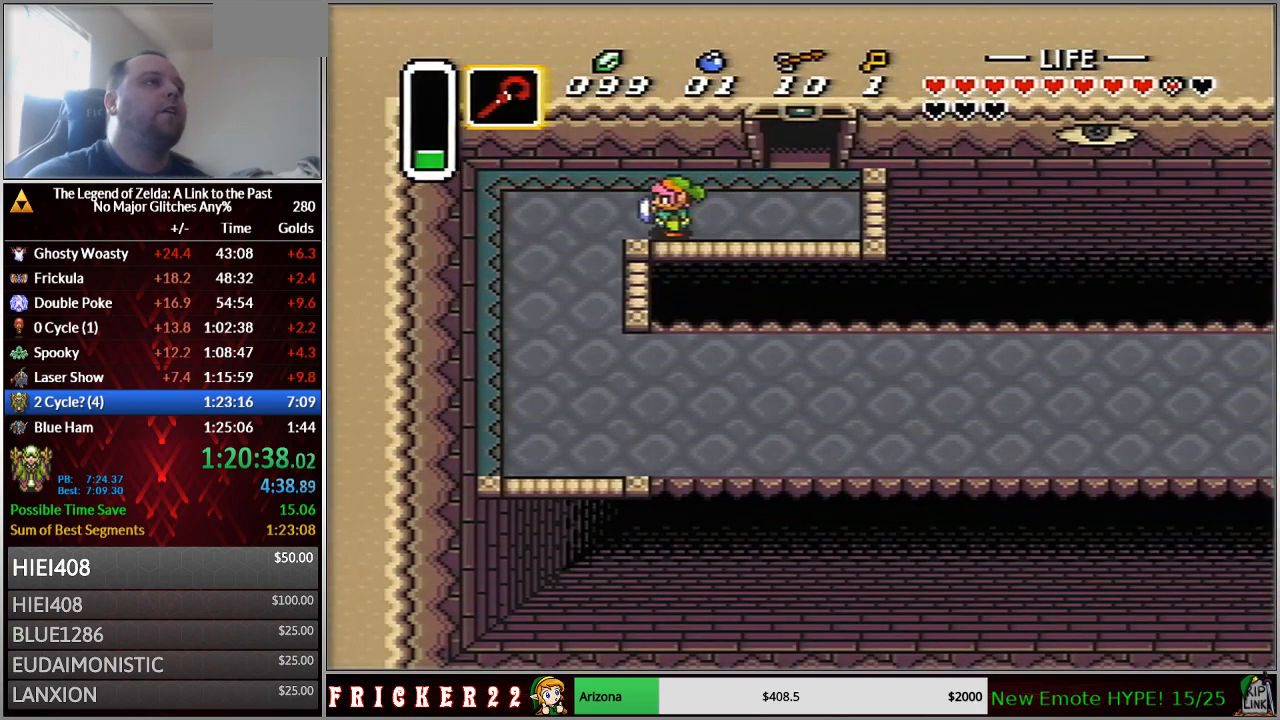
{"buttons": ["DPAD_DOWN"], "events": [[50, "DPAD_DOWN", "down"], [117, "DPAD_DOWN", "up"], [183, "DPAD_DOWN", "down"], [217, "DPAD_LEFT", "up"]]}
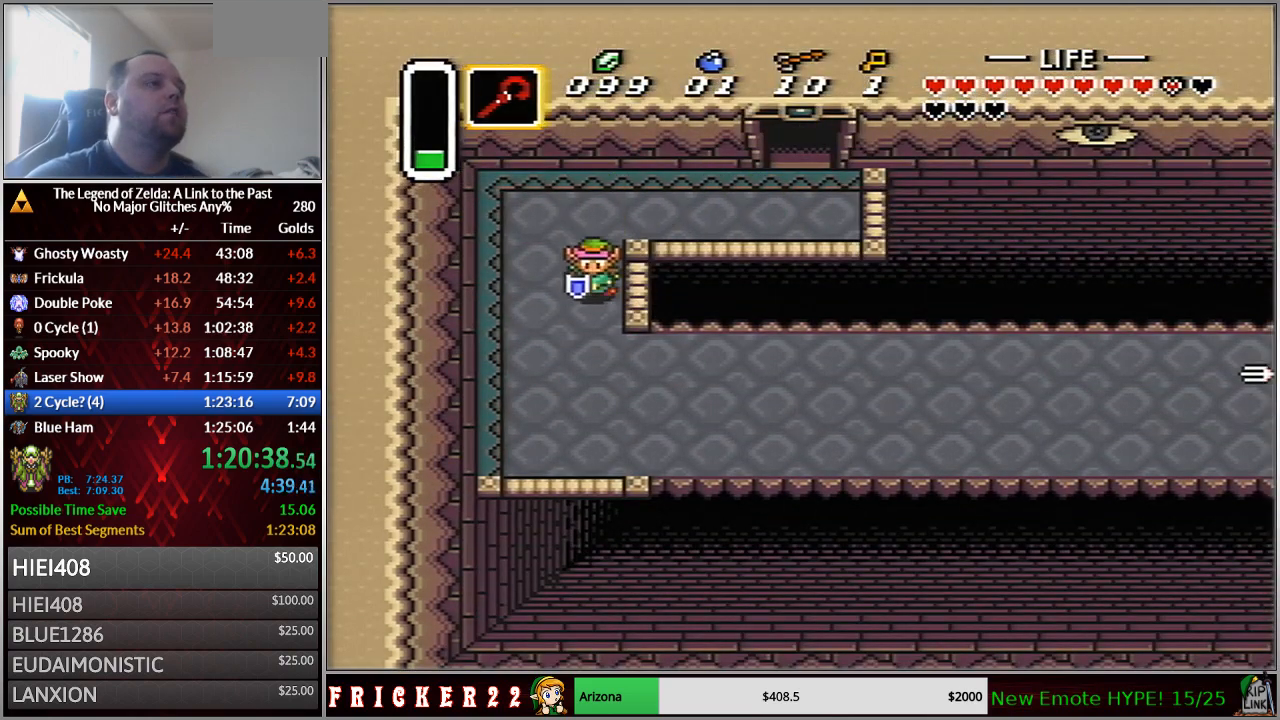
{"buttons": ["A"], "events": [[217, "A", "down"], [233, "DPAD_RIGHT", "down"], [267, "DPAD_DOWN", "up"], [367, "DPAD_RIGHT", "up"]]}
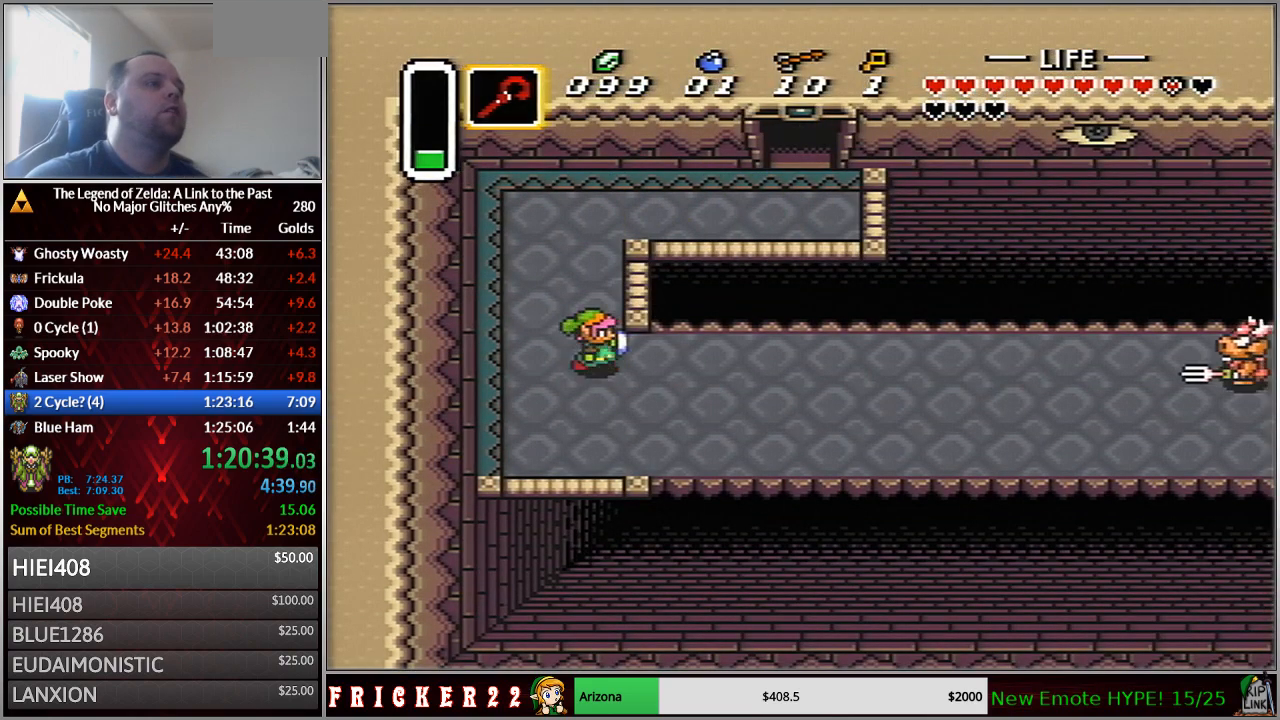
{"buttons": ["A"], "events": []}
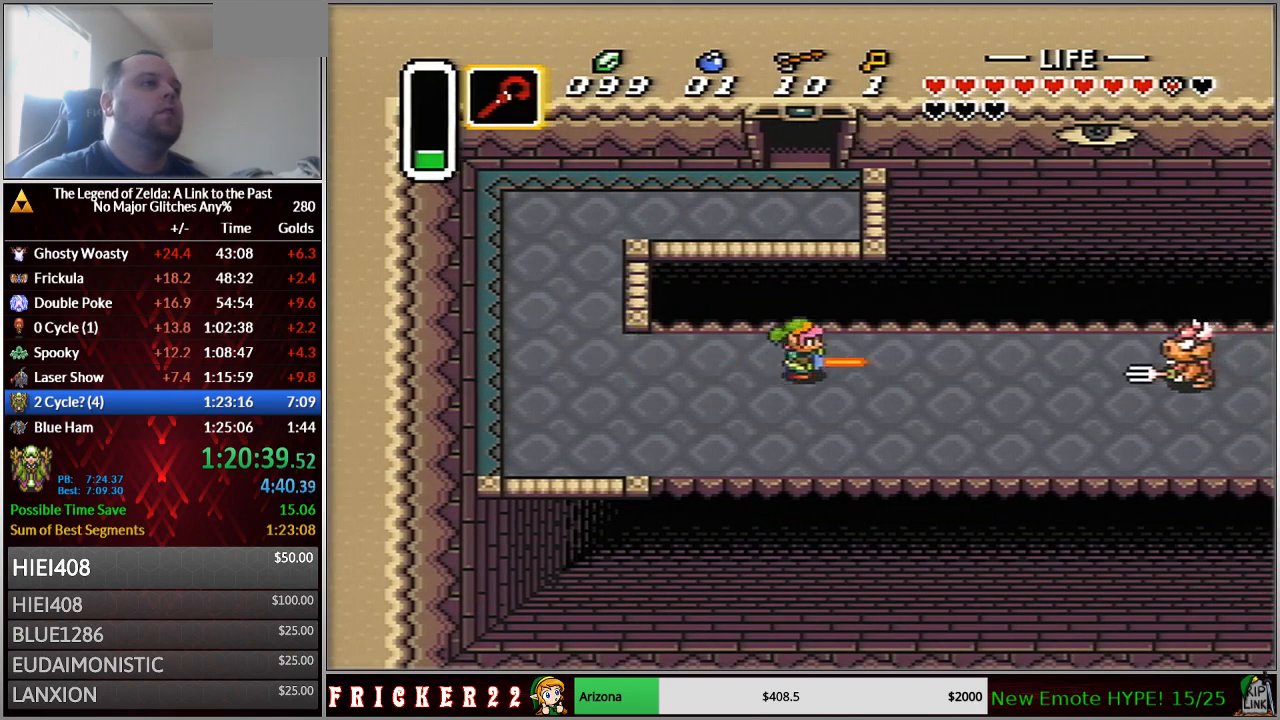
{"buttons": ["A"], "events": []}
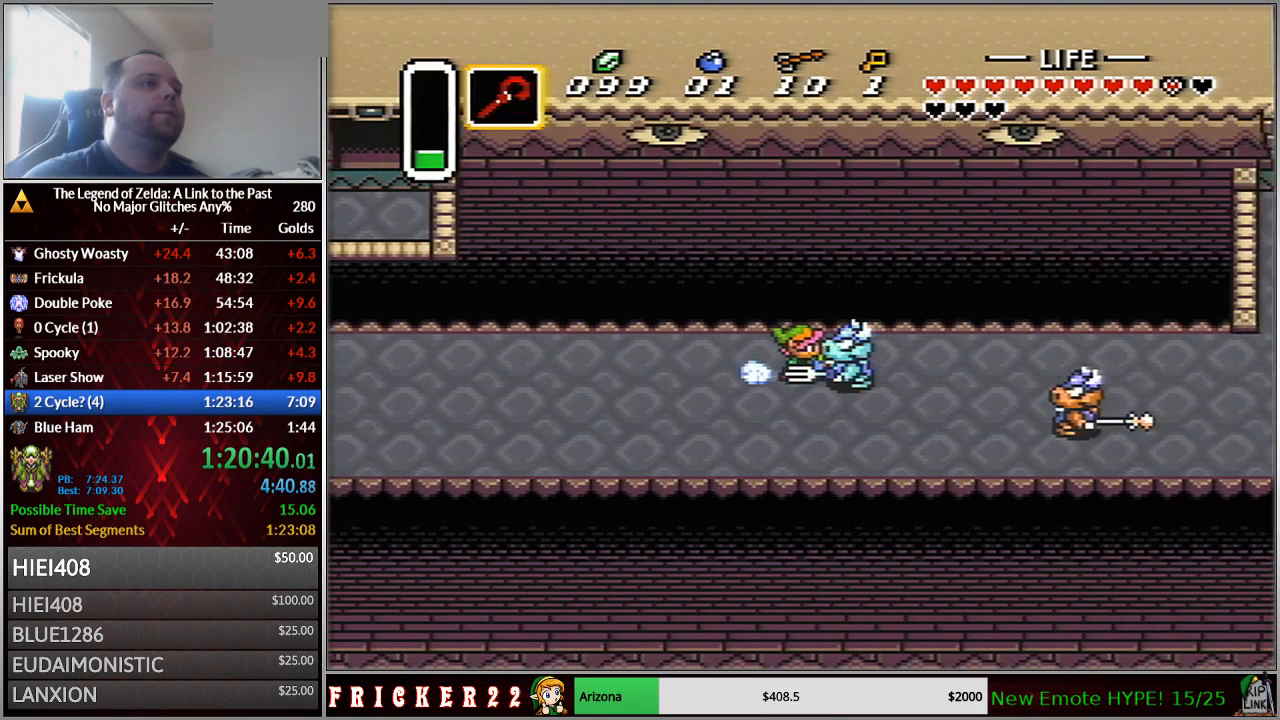
{"buttons": ["A"], "events": []}
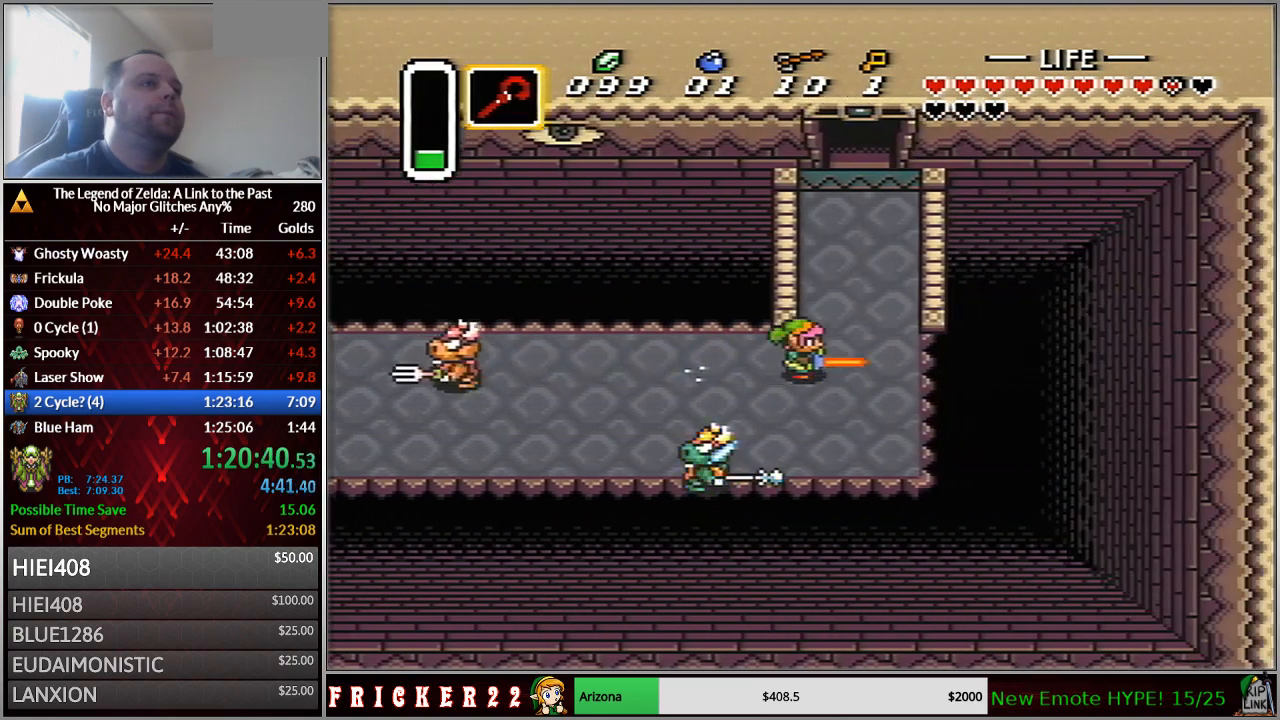
{"buttons": ["A"], "events": [[17, "A", "up"], [50, "DPAD_UP", "down"], [83, "A", "down"], [117, "DPAD_UP", "up"]]}